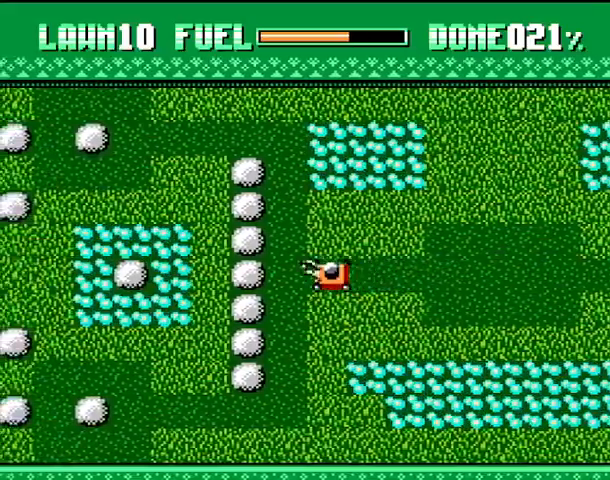
Gameplay with a controller (PlayStation layout); each line is a JSON object with the inputs held at the frame after it. "events" lists button and stick changes between this image and that frame as [ms after this image, input, new state], when the widget could be followed in between. Not read: DPAD_DOWN DPAD_LEFT DPAD_RIGHT DPAD_UP L1 L2 SELECT left_stick right_stick.
{"buttons": ["CROSS"], "events": [[33, "CROSS", "down"]]}
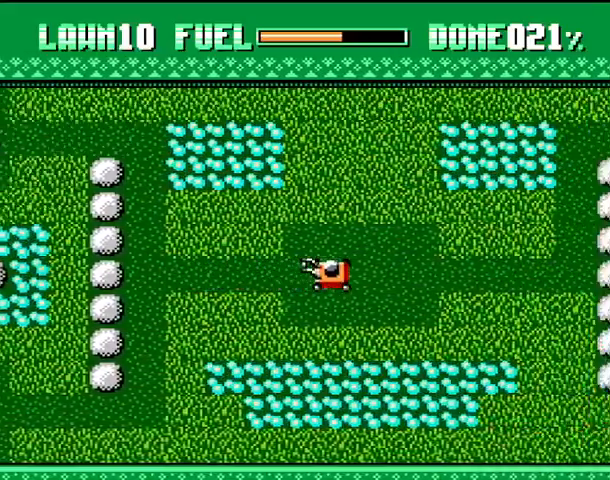
{"buttons": [], "events": [[233, "CROSS", "up"]]}
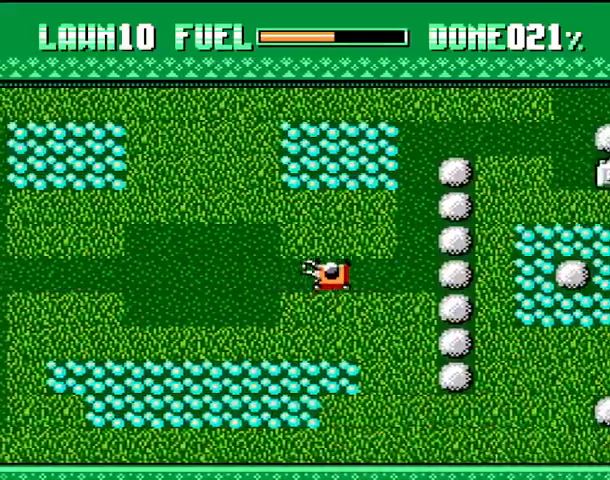
{"buttons": [], "events": []}
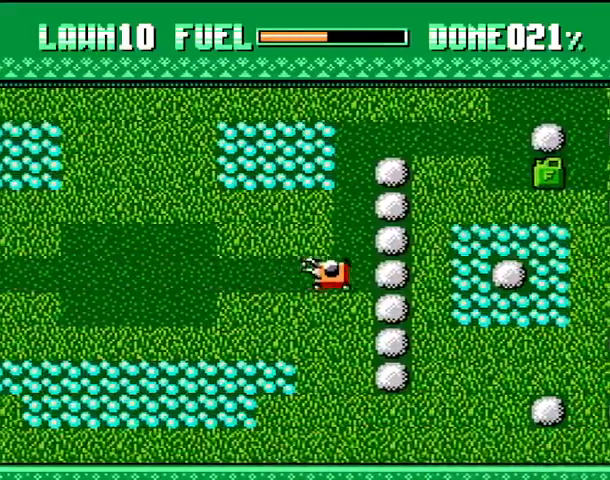
{"buttons": [], "events": [[300, "CROSS", "down"], [433, "CROSS", "up"]]}
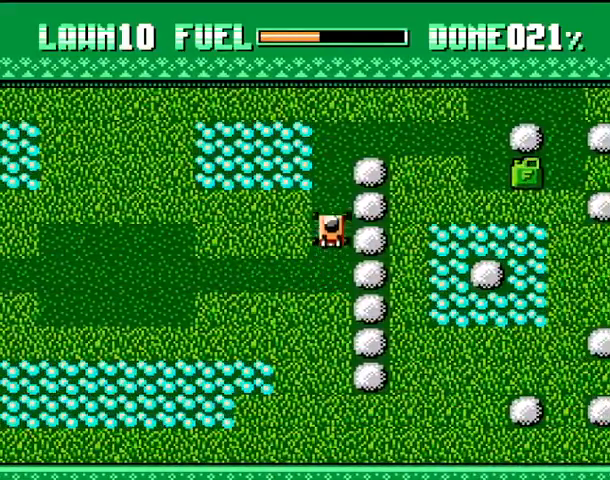
{"buttons": [], "events": []}
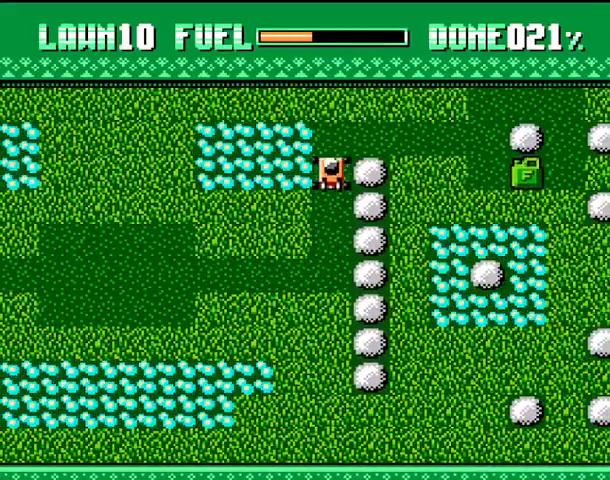
{"buttons": [], "events": []}
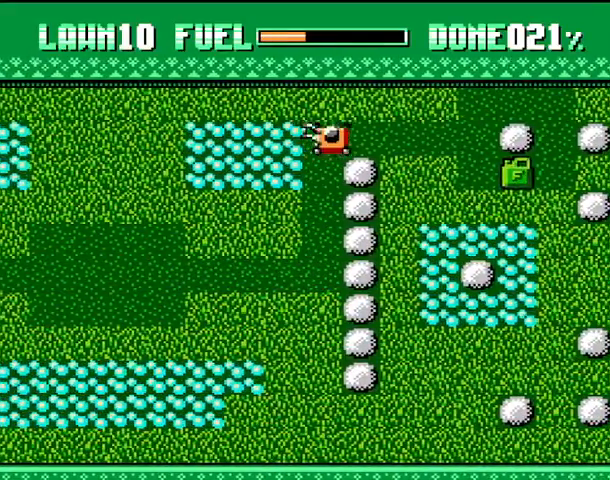
{"buttons": [], "events": []}
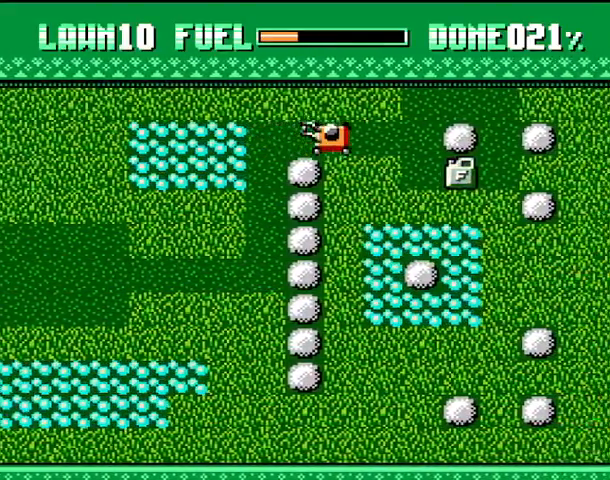
{"buttons": [], "events": []}
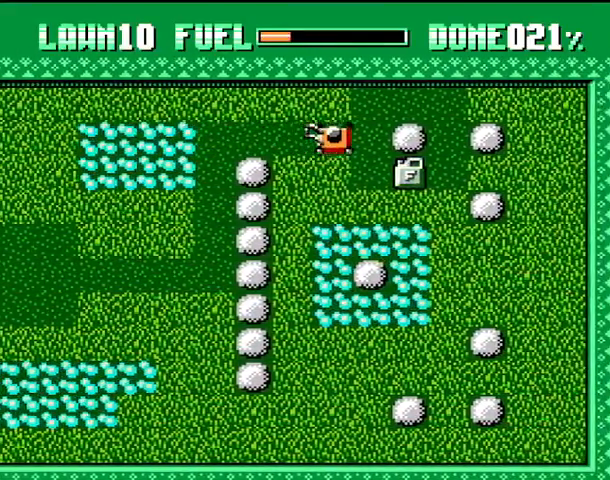
{"buttons": [], "events": []}
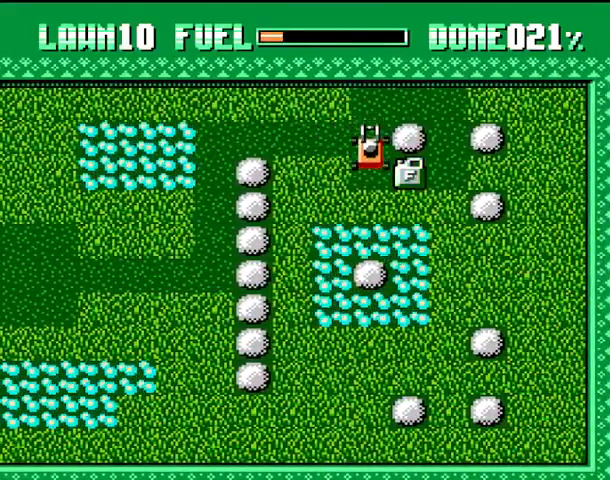
{"buttons": [], "events": []}
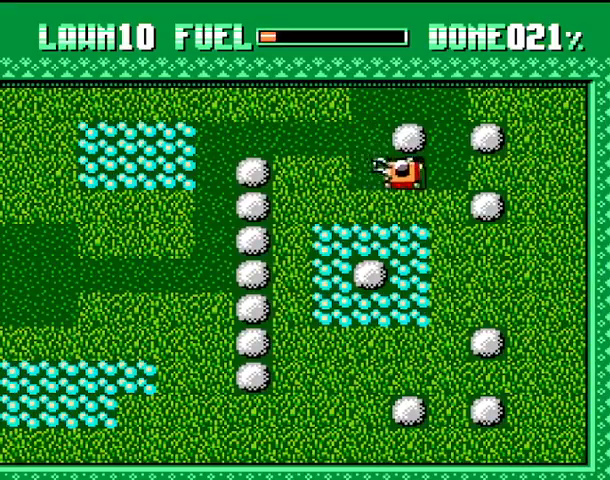
{"buttons": [], "events": []}
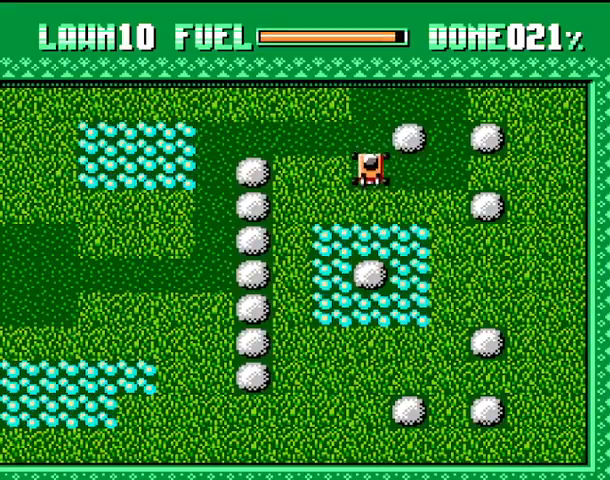
{"buttons": ["CROSS"], "events": [[433, "CROSS", "down"]]}
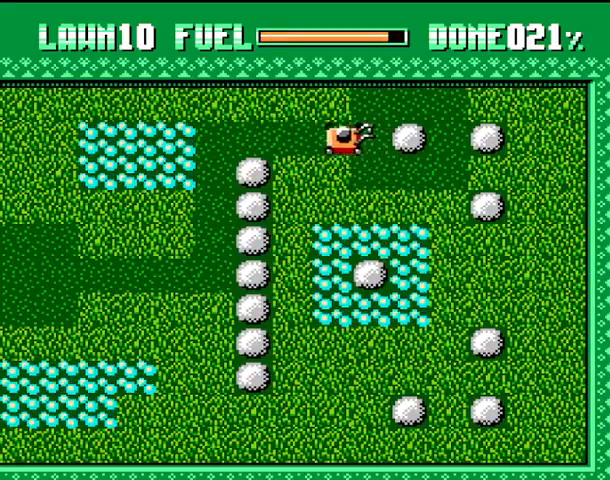
{"buttons": [], "events": [[133, "CROSS", "up"]]}
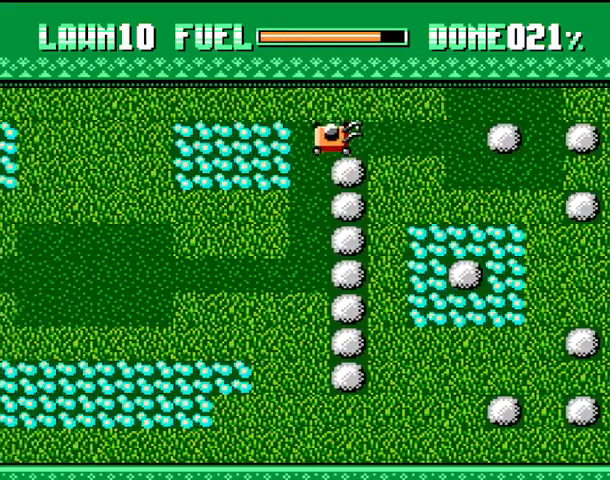
{"buttons": ["CROSS"], "events": [[133, "CROSS", "down"]]}
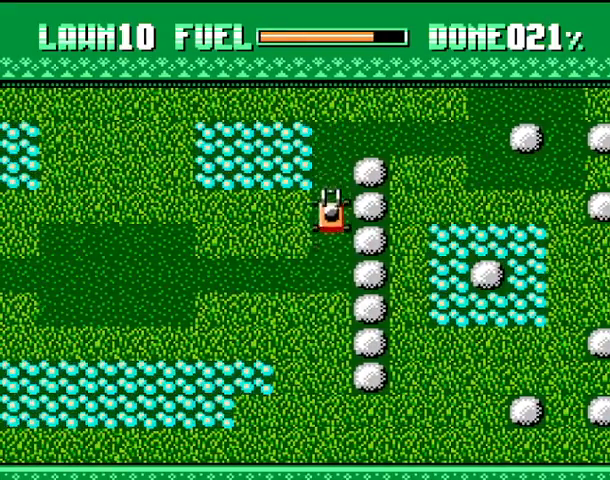
{"buttons": [], "events": [[100, "CROSS", "up"]]}
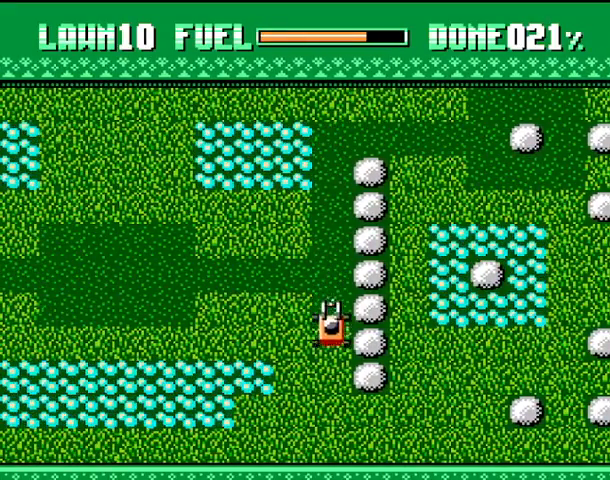
{"buttons": [], "events": []}
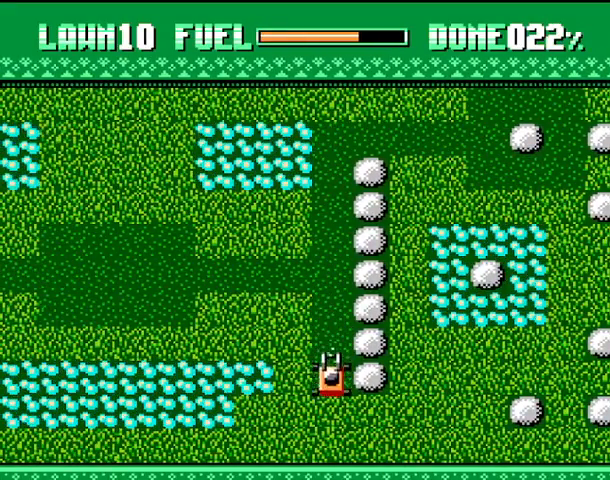
{"buttons": [], "events": []}
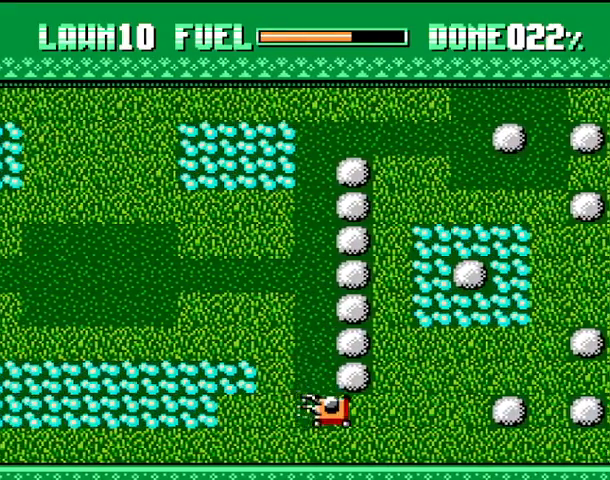
{"buttons": [], "events": []}
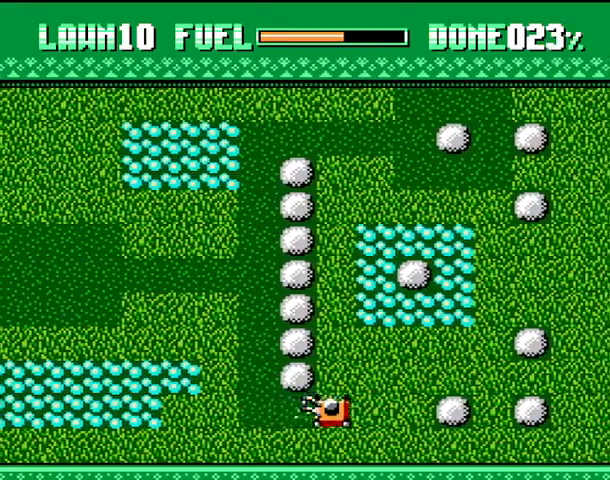
{"buttons": [], "events": []}
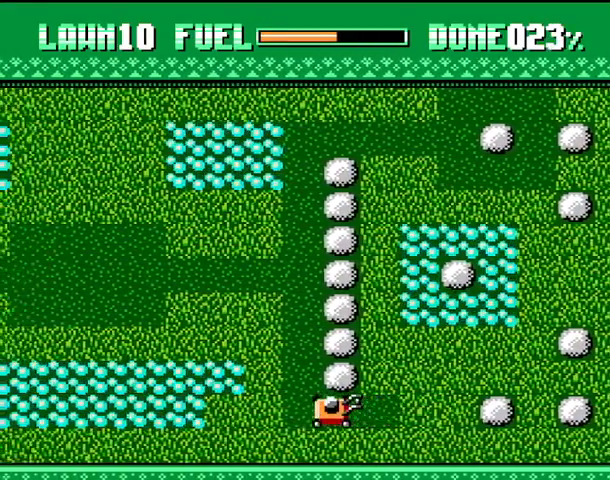
{"buttons": [], "events": []}
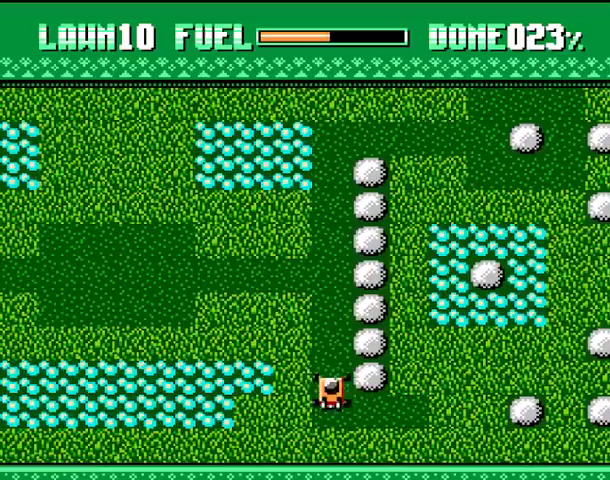
{"buttons": [], "events": []}
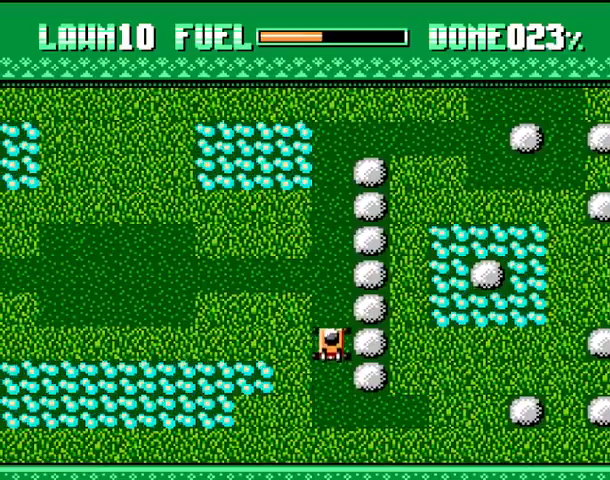
{"buttons": [], "events": []}
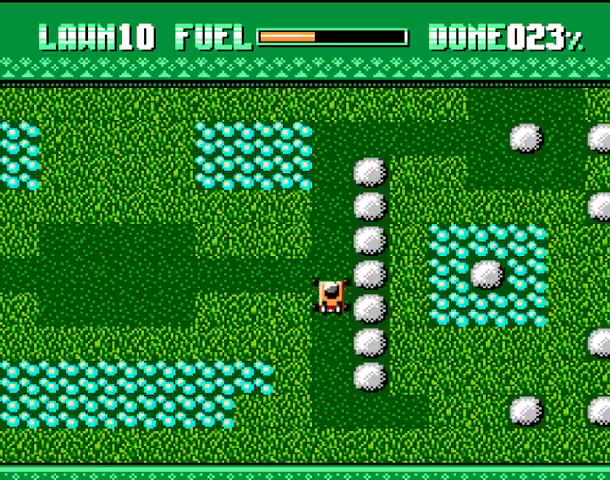
{"buttons": ["CROSS"], "events": [[233, "CROSS", "down"]]}
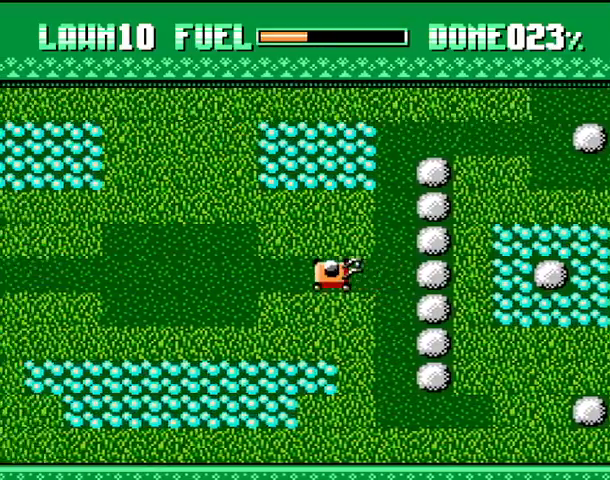
{"buttons": ["CROSS"], "events": []}
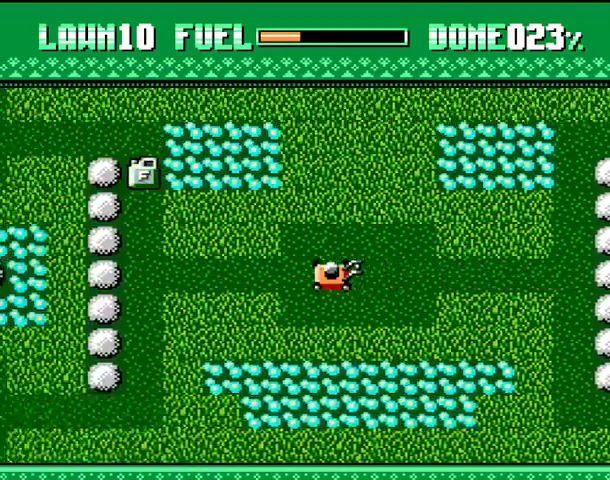
{"buttons": [], "events": [[200, "CROSS", "up"]]}
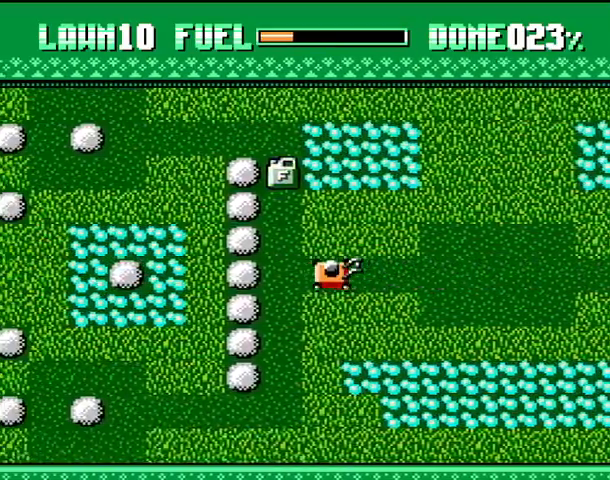
{"buttons": ["CROSS"], "events": [[367, "CROSS", "down"]]}
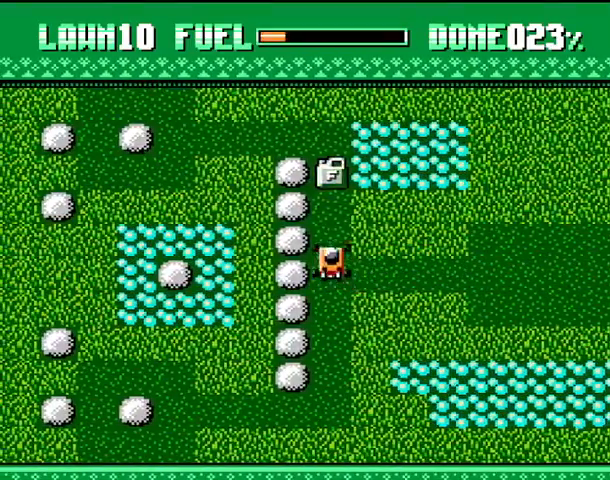
{"buttons": [], "events": [[167, "CROSS", "up"]]}
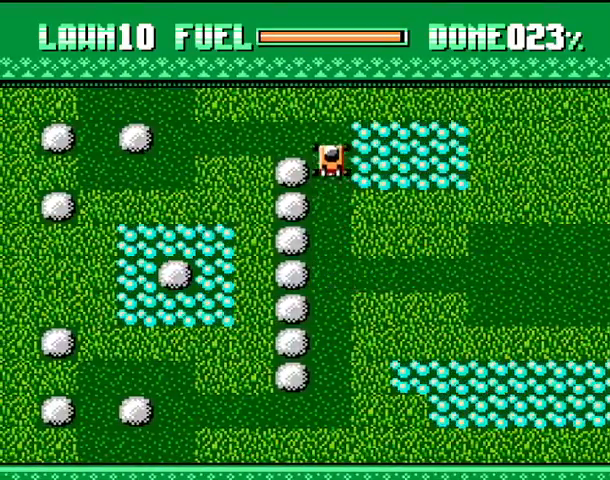
{"buttons": [], "events": []}
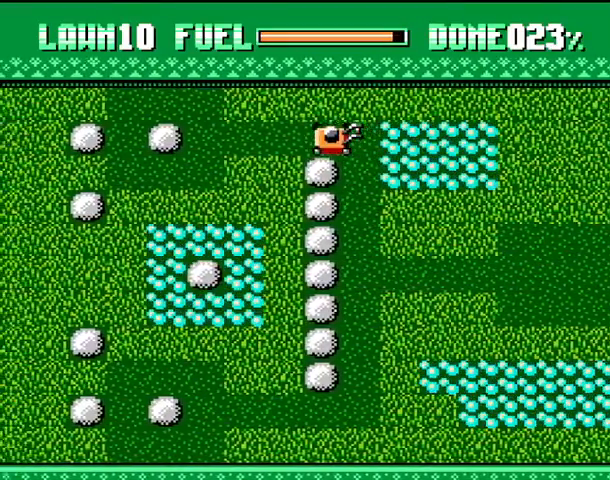
{"buttons": [], "events": []}